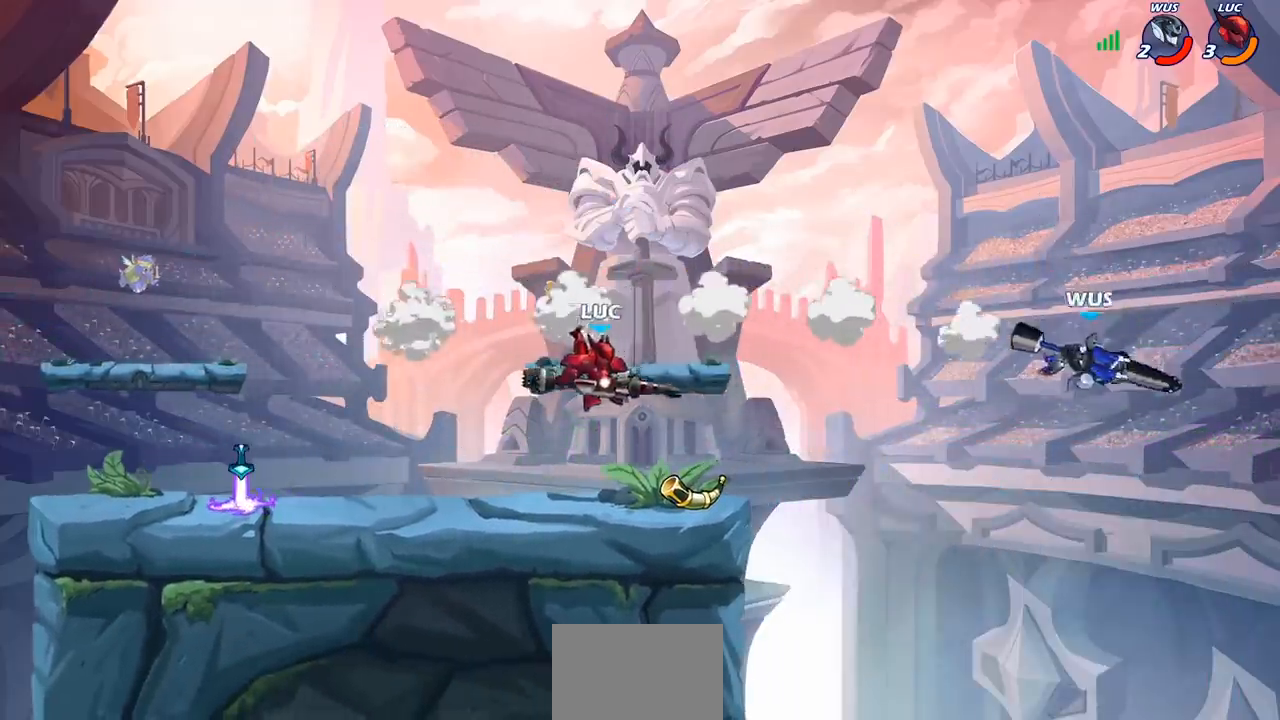
Gameplay with a controller (PlayStation layout); each line is a JSON object with the inputs held at the frame after it. "events" lists button and stick changes between this image and that frame as [ms after this image, input, new state], when the widget could be followed in between.
{"buttons": ["R2"], "left_stick": "left", "right_stick": "center", "events": [[233, "left_stick", "left"], [417, "R2", "down"]]}
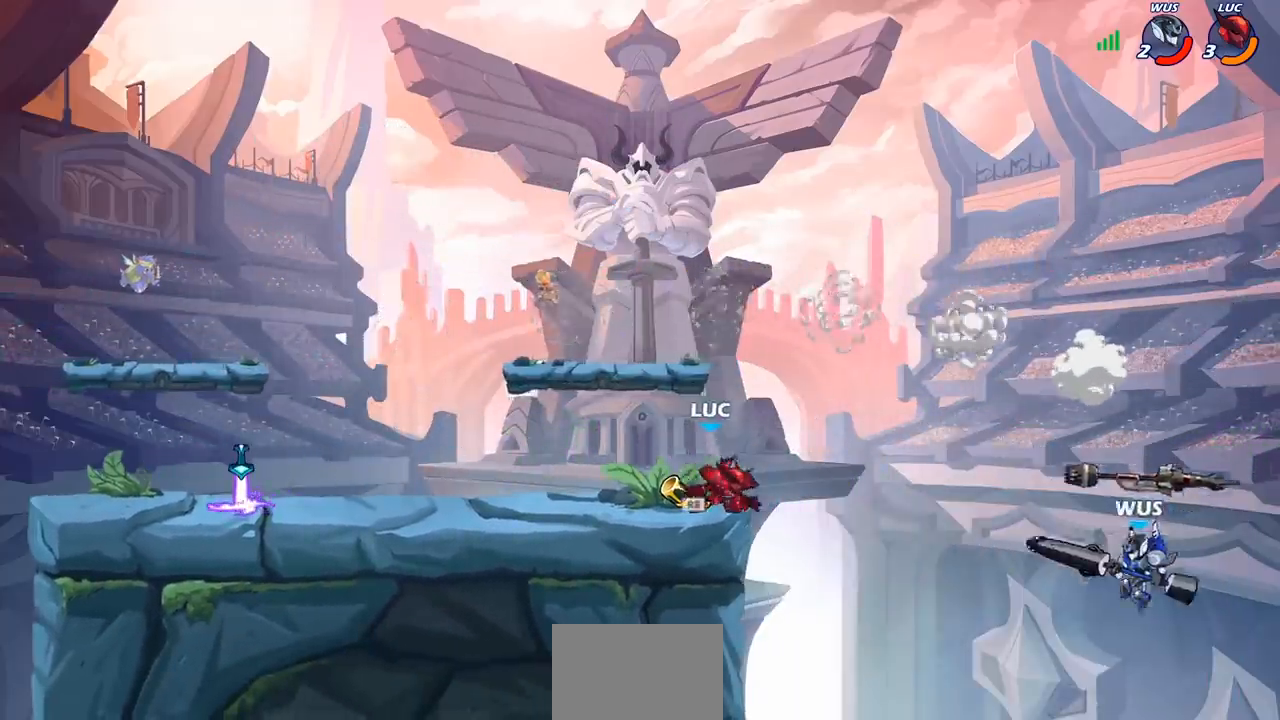
{"buttons": [], "left_stick": "left", "right_stick": "center", "events": [[100, "R2", "up"]]}
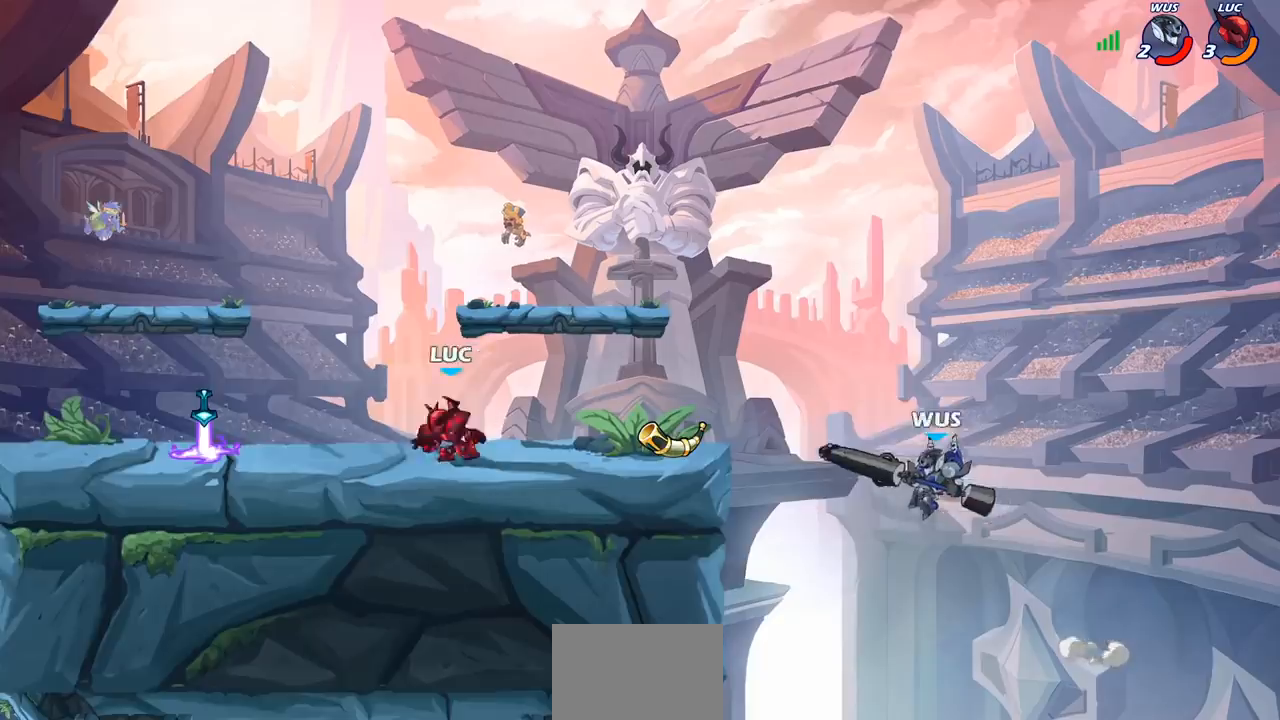
{"buttons": ["R2"], "left_stick": "right", "right_stick": "center", "events": [[333, "left_stick", "right"], [350, "R1", "down"], [433, "R1", "up"], [483, "R2", "down"]]}
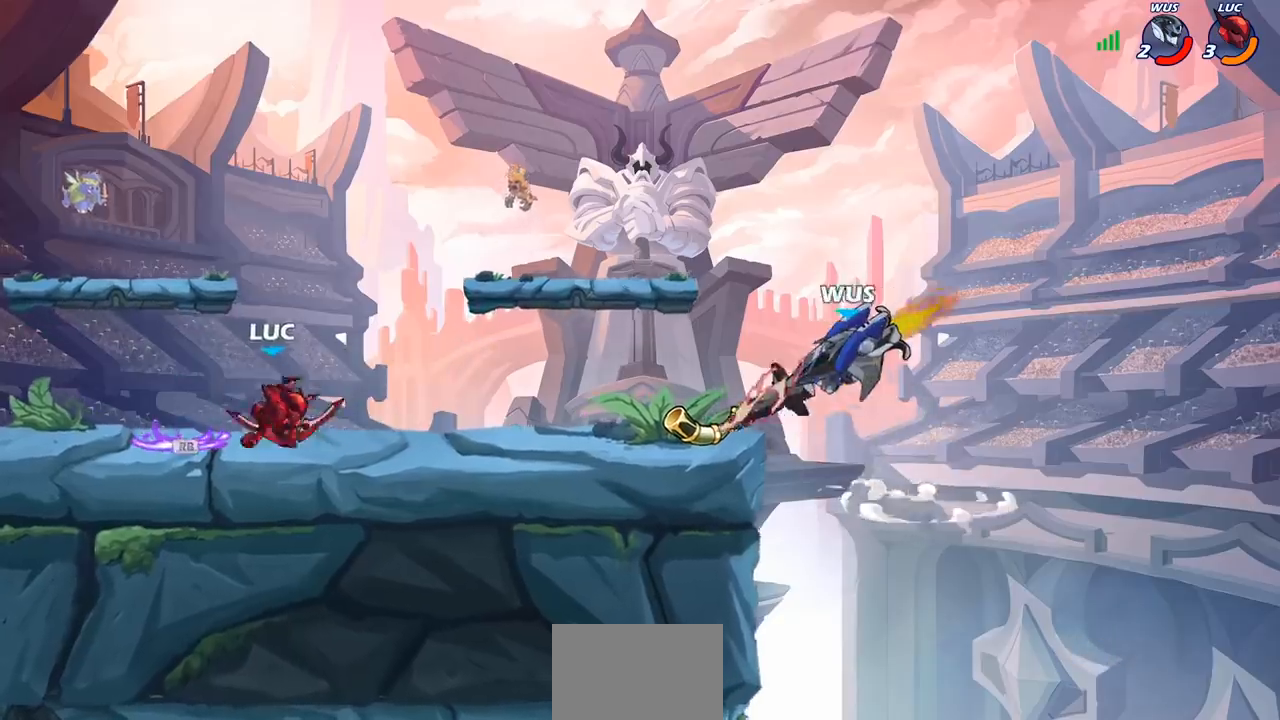
{"buttons": [], "left_stick": "center", "right_stick": "center", "events": [[100, "R2", "up"], [100, "left_stick", "up-left"], [183, "R2", "down"], [467, "R2", "up"], [500, "left_stick", "center"]]}
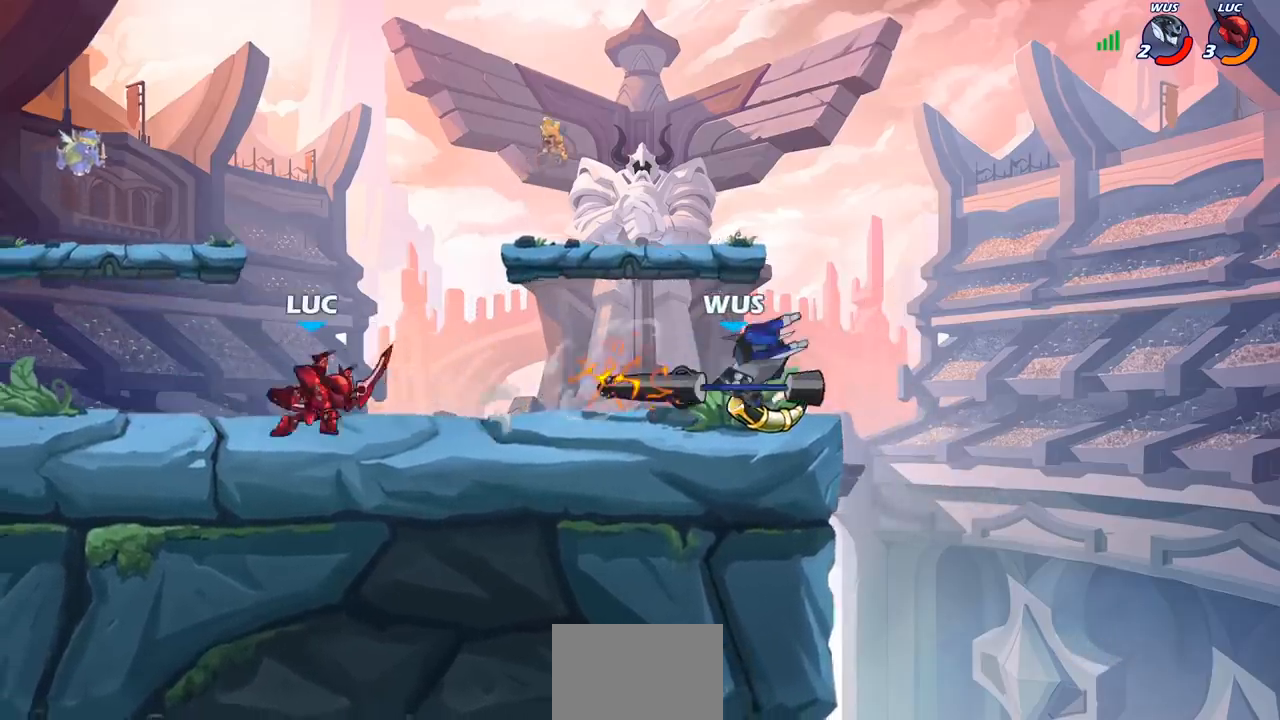
{"buttons": [], "left_stick": "center", "right_stick": "center", "events": [[33, "left_stick", "right"], [133, "R2", "down"], [200, "CIRCLE", "down"], [233, "R2", "up"], [300, "CIRCLE", "up"], [350, "left_stick", "center"]]}
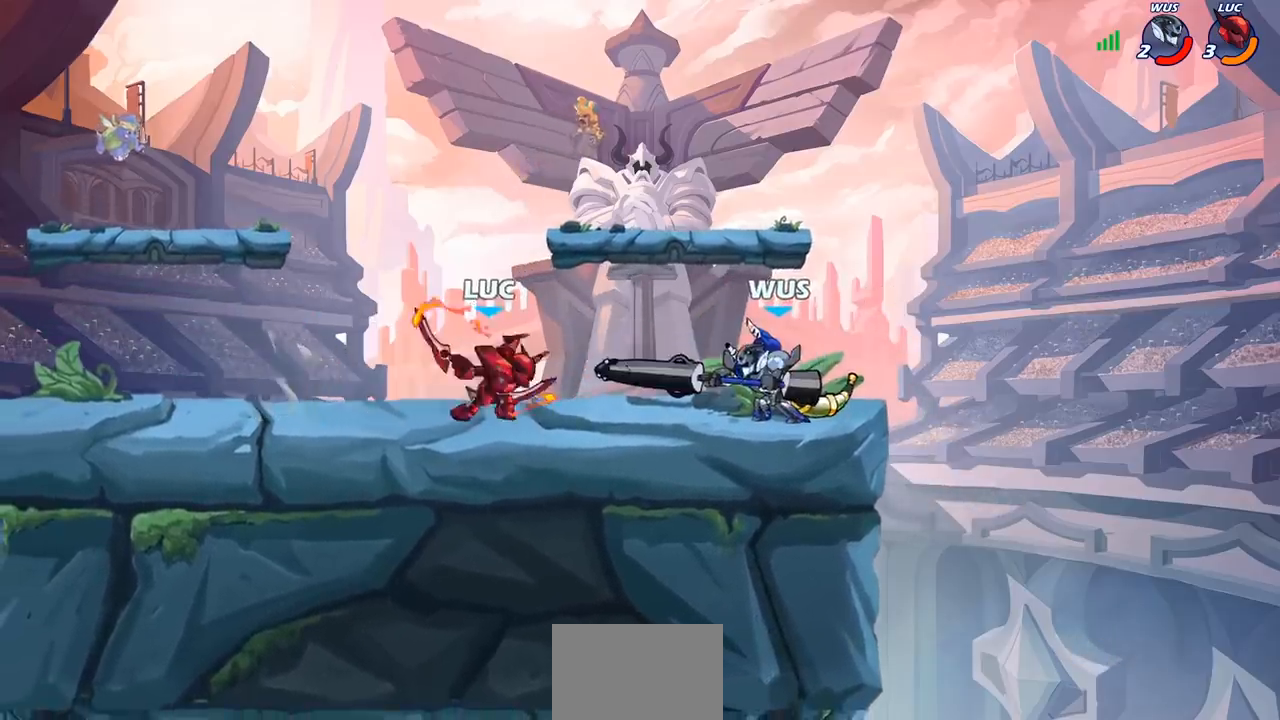
{"buttons": [], "left_stick": "center", "right_stick": "center", "events": []}
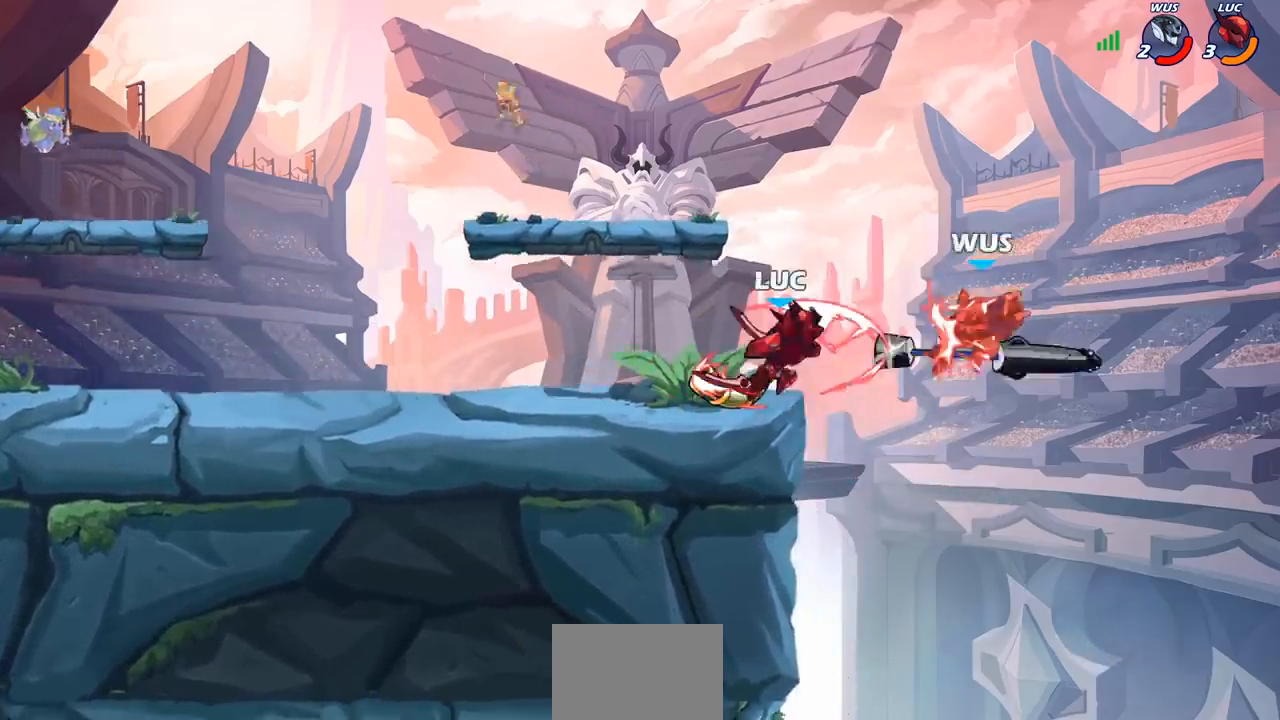
{"buttons": ["CROSS"], "left_stick": "center", "right_stick": "center", "events": [[433, "CROSS", "down"]]}
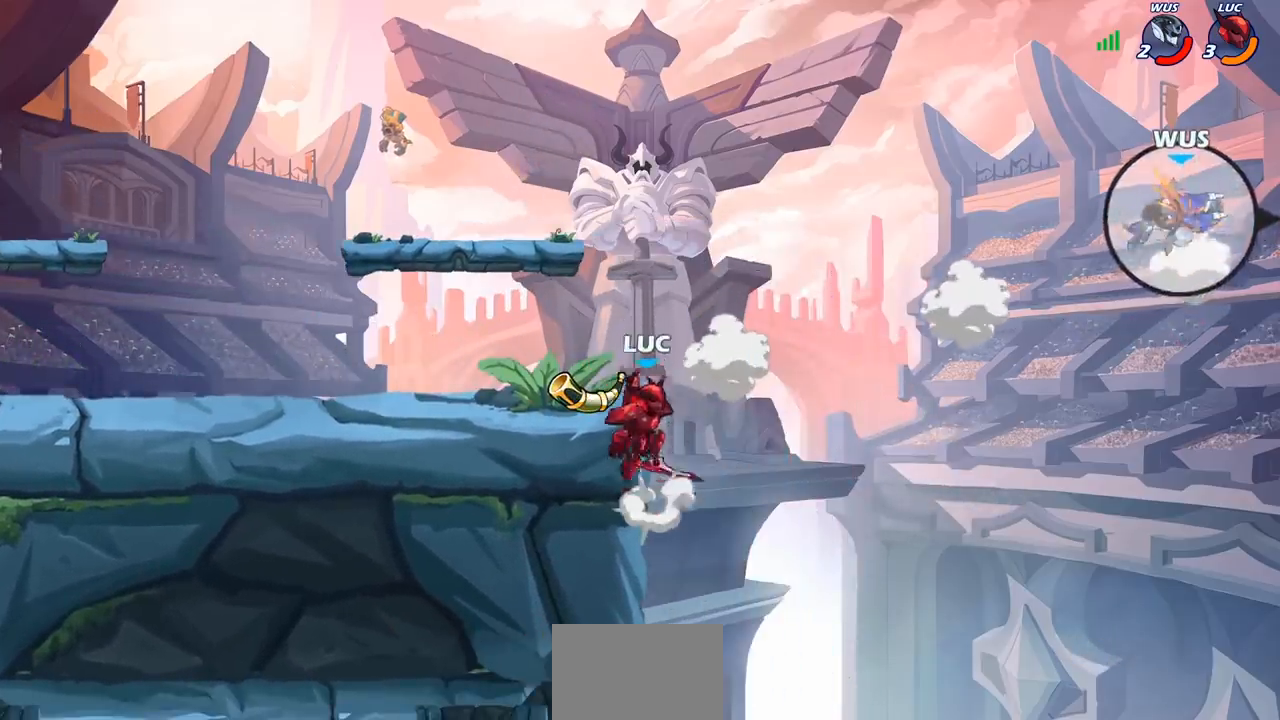
{"buttons": [], "left_stick": "left", "right_stick": "center", "events": [[100, "CROSS", "up"], [317, "CROSS", "down"], [350, "left_stick", "left"], [433, "CROSS", "up"]]}
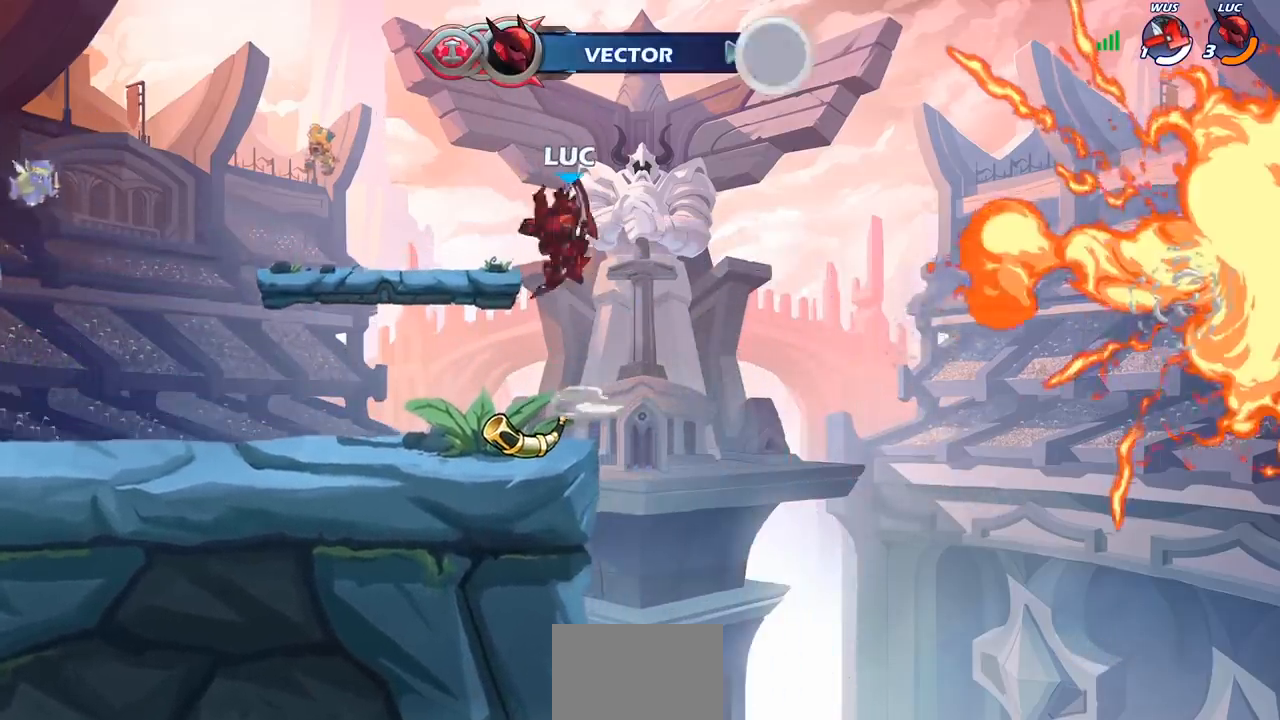
{"buttons": [], "left_stick": "center", "right_stick": "center", "events": [[317, "left_stick", "center"]]}
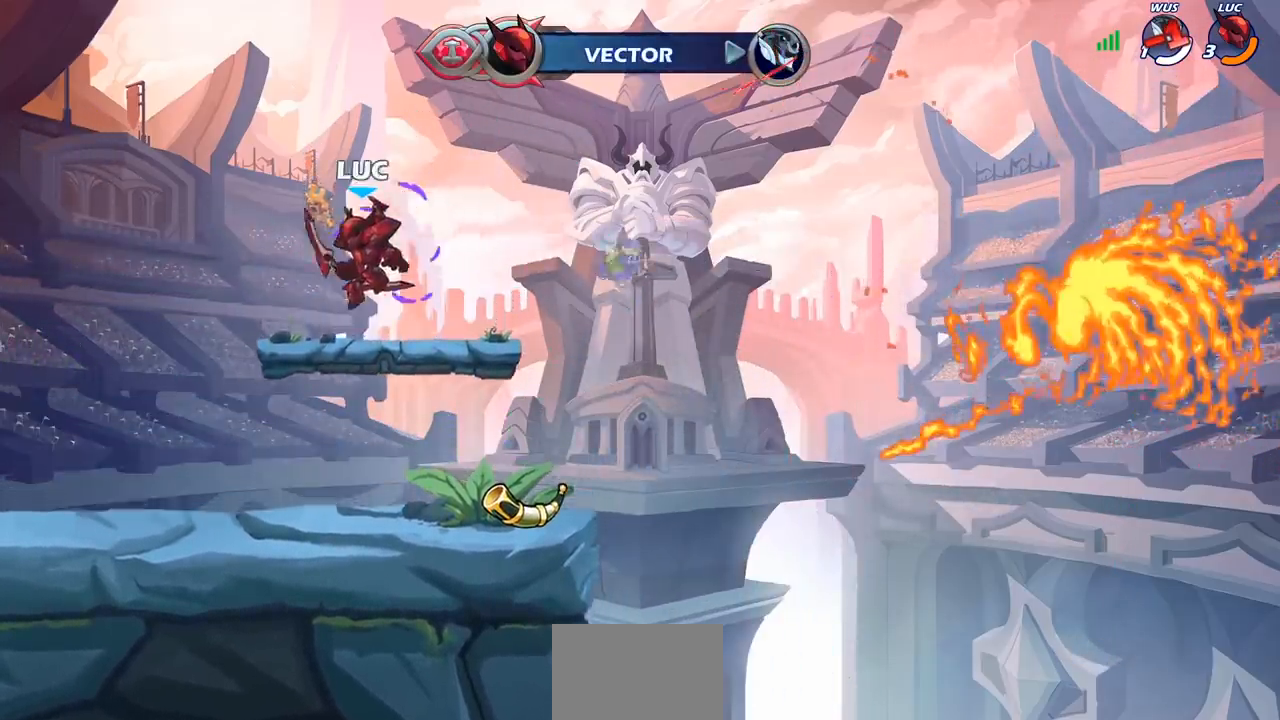
{"buttons": ["CIRCLE", "R2"], "left_stick": "center", "right_stick": "center", "events": [[133, "left_stick", "left"], [233, "R2", "down"], [283, "CIRCLE", "down"], [300, "left_stick", "up"], [350, "left_stick", "center"]]}
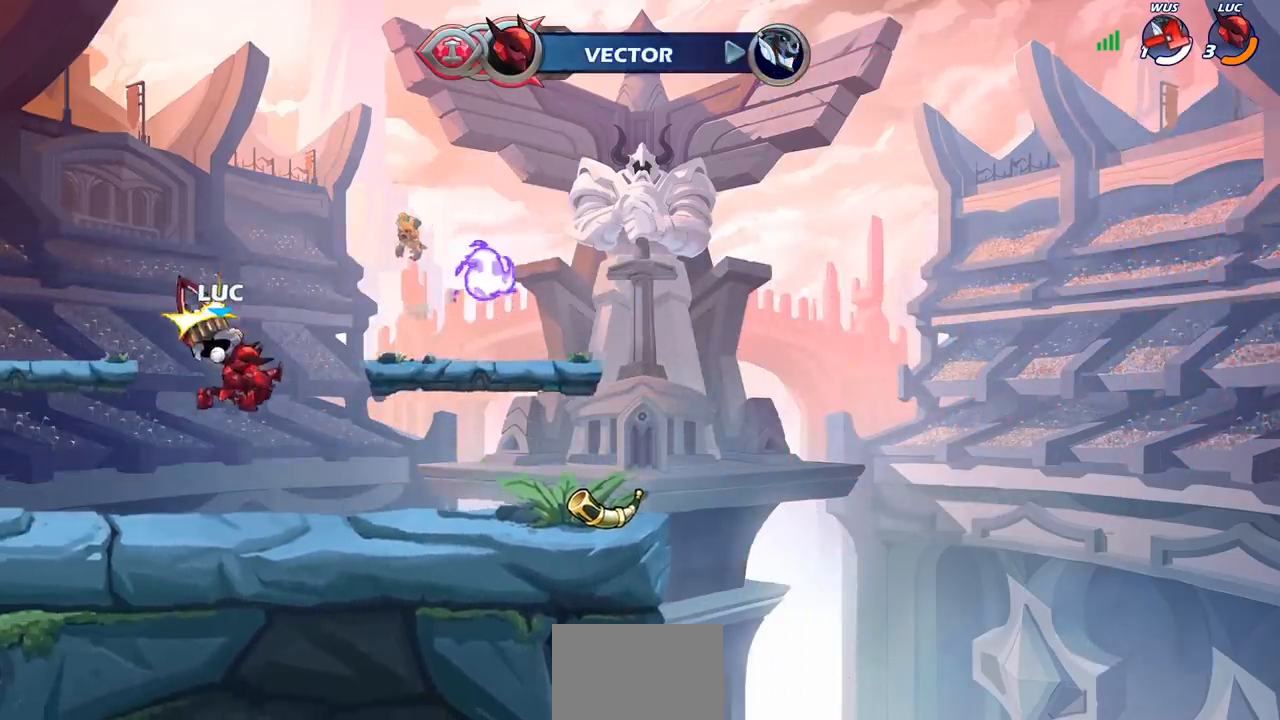
{"buttons": ["CIRCLE", "R2"], "left_stick": "center", "right_stick": "center", "events": []}
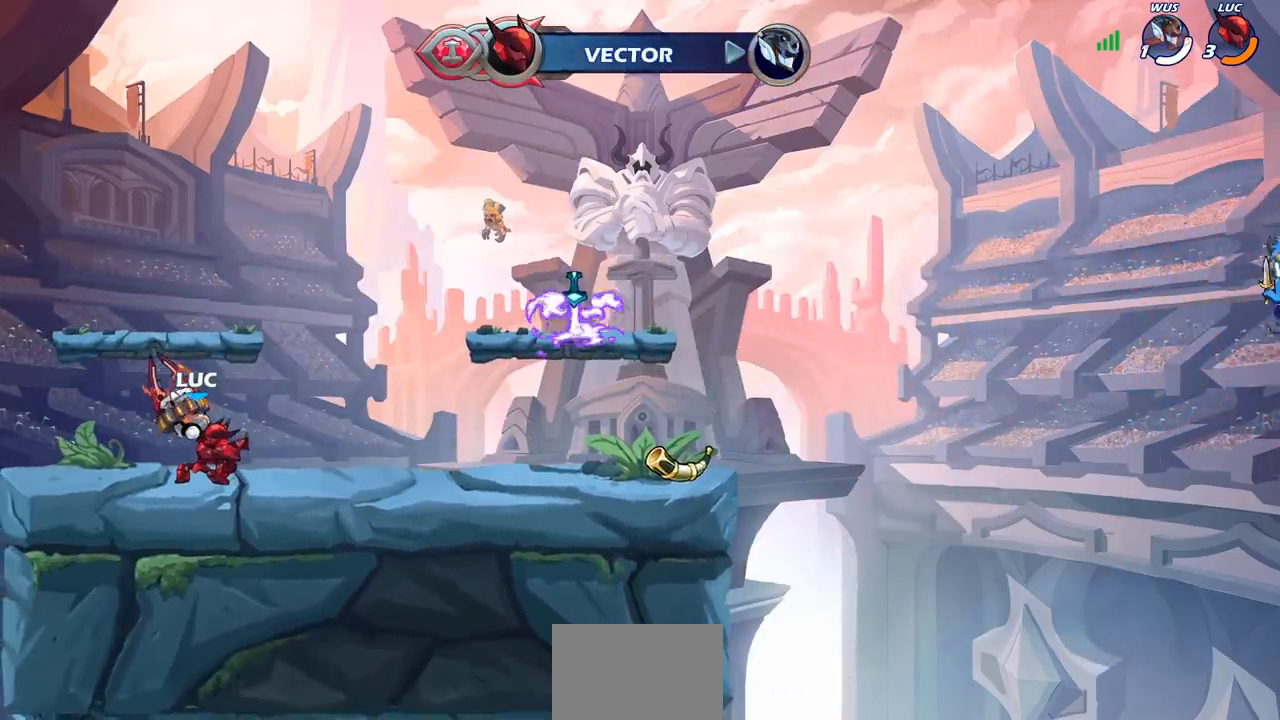
{"buttons": ["CIRCLE"], "left_stick": "center", "right_stick": "center", "events": [[150, "R2", "up"]]}
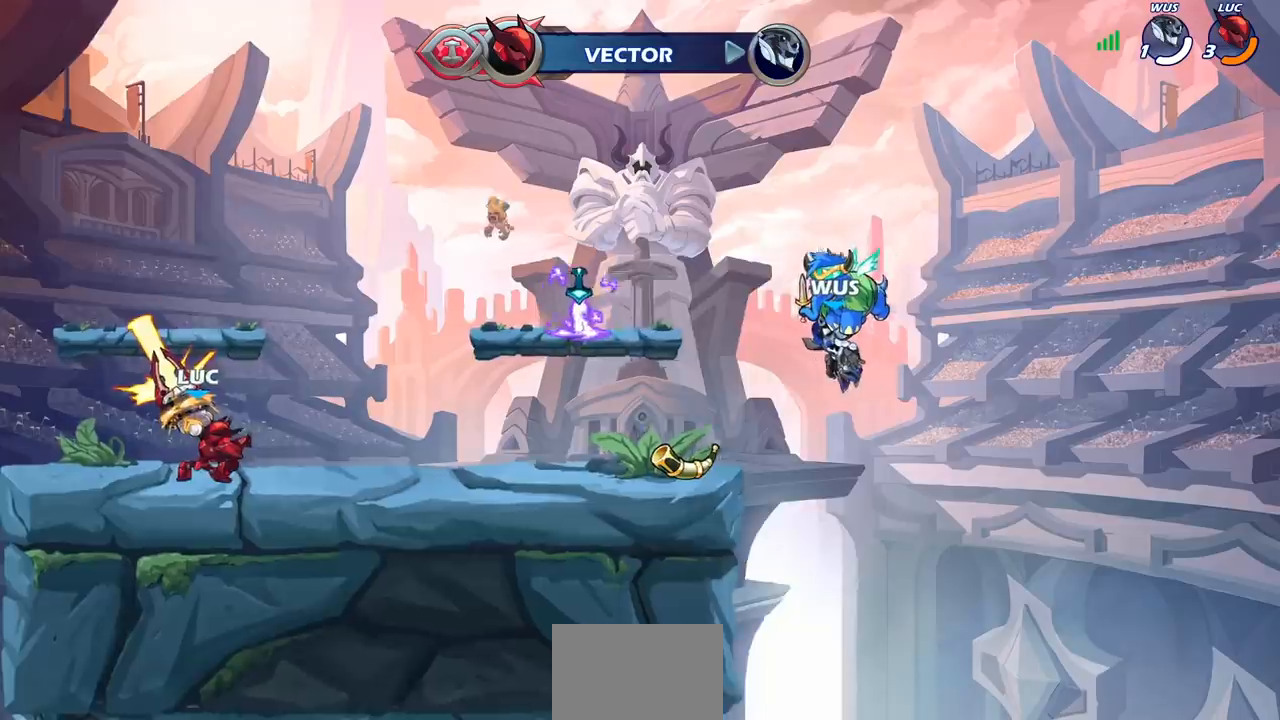
{"buttons": [], "left_stick": "center", "right_stick": "center", "events": [[483, "CIRCLE", "up"]]}
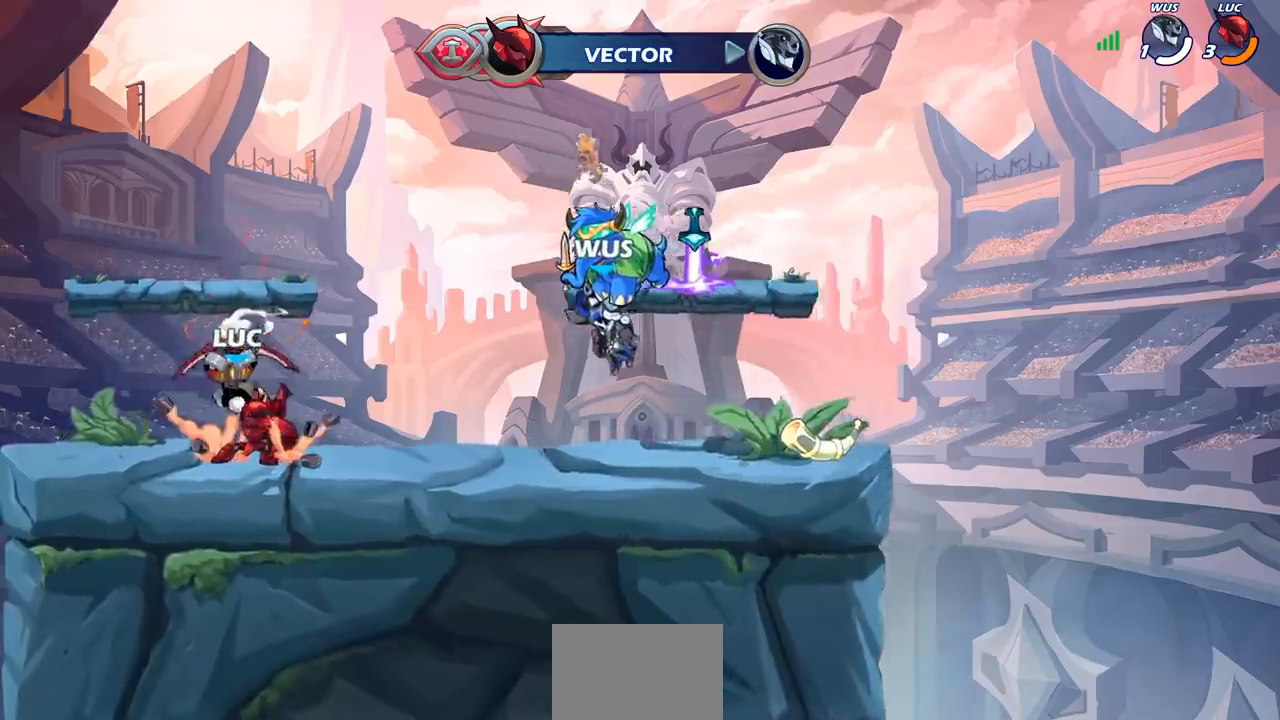
{"buttons": [], "left_stick": "right", "right_stick": "center", "events": [[400, "left_stick", "right"]]}
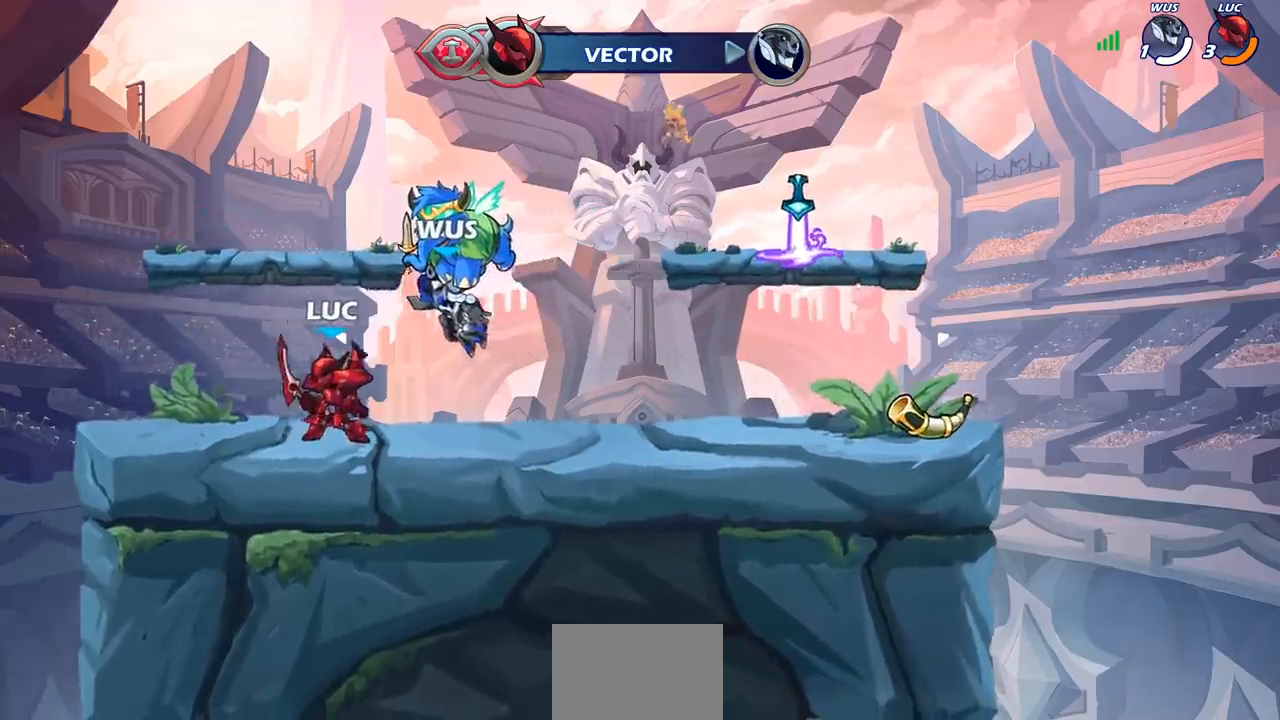
{"buttons": ["CIRCLE", "R2"], "left_stick": "down", "right_stick": "center", "events": [[33, "R2", "down"], [83, "CROSS", "down"], [183, "CROSS", "up"], [183, "R2", "up"], [317, "left_stick", "center"], [383, "R2", "down"], [433, "CIRCLE", "down"], [433, "left_stick", "down"]]}
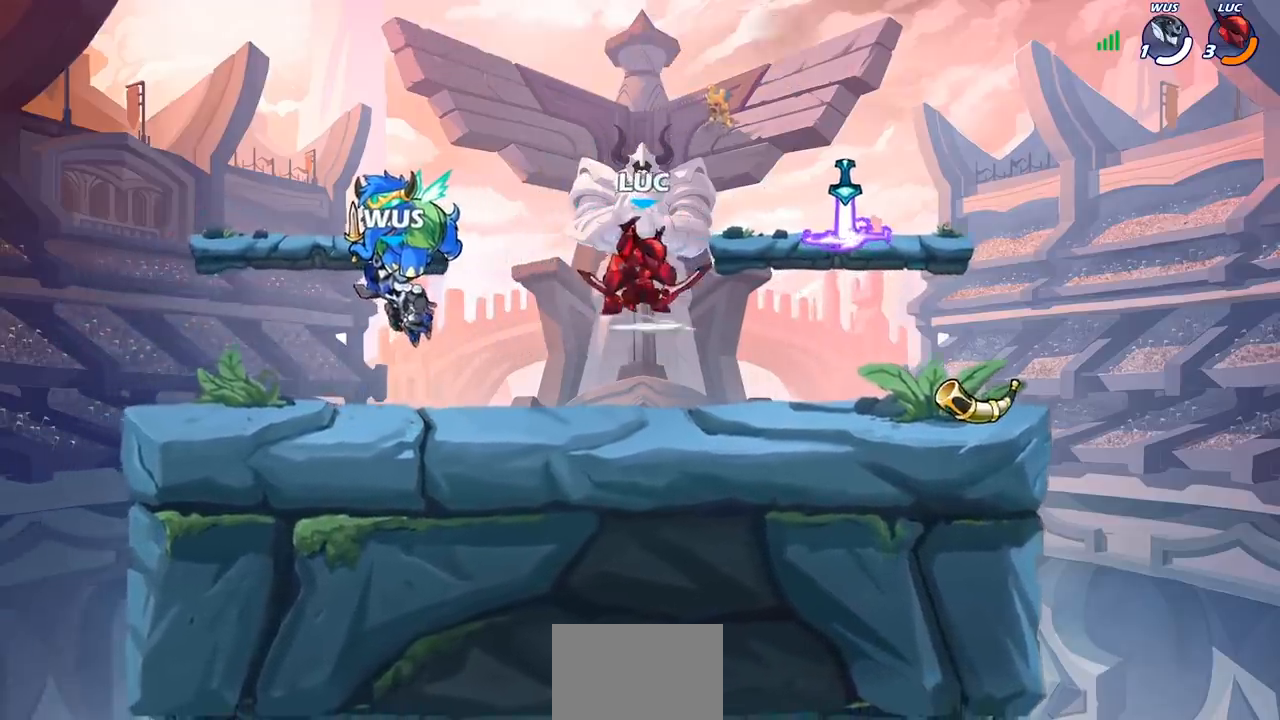
{"buttons": ["CIRCLE"], "left_stick": "down", "right_stick": "center", "events": [[483, "R2", "up"]]}
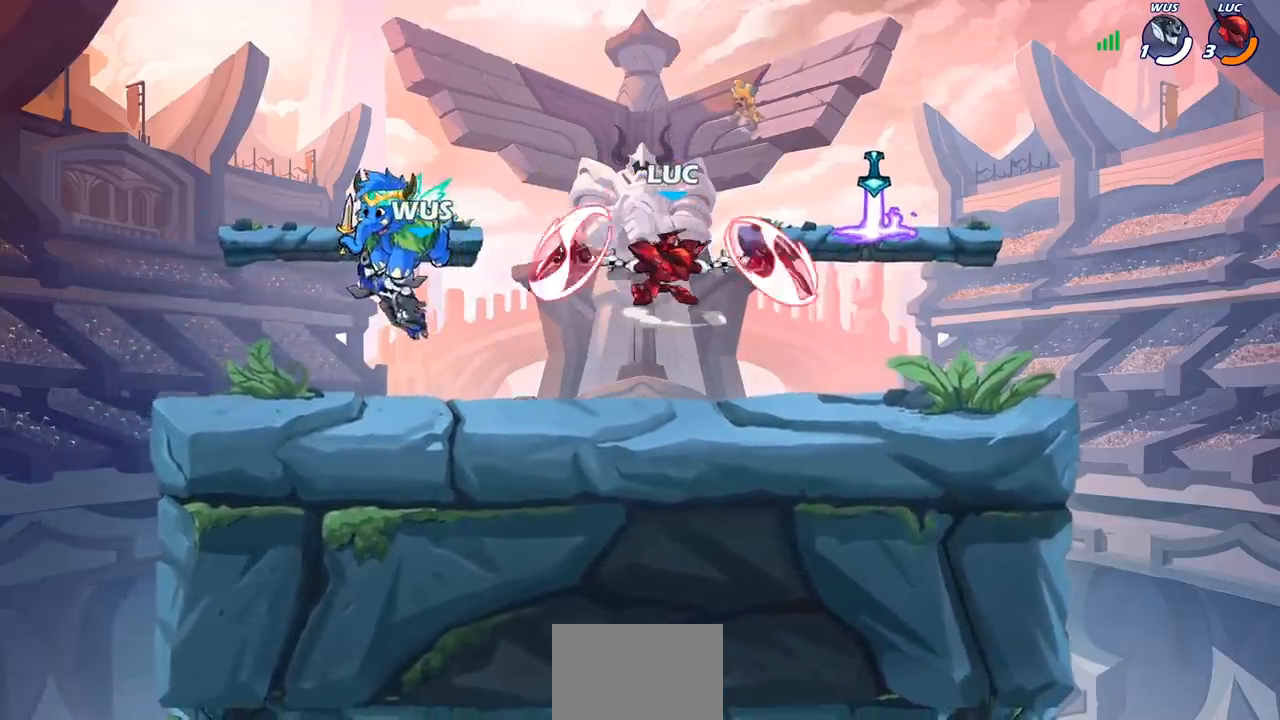
{"buttons": ["CROSS"], "left_stick": "center", "right_stick": "center", "events": [[133, "CIRCLE", "up"], [167, "left_stick", "center"], [500, "CROSS", "down"]]}
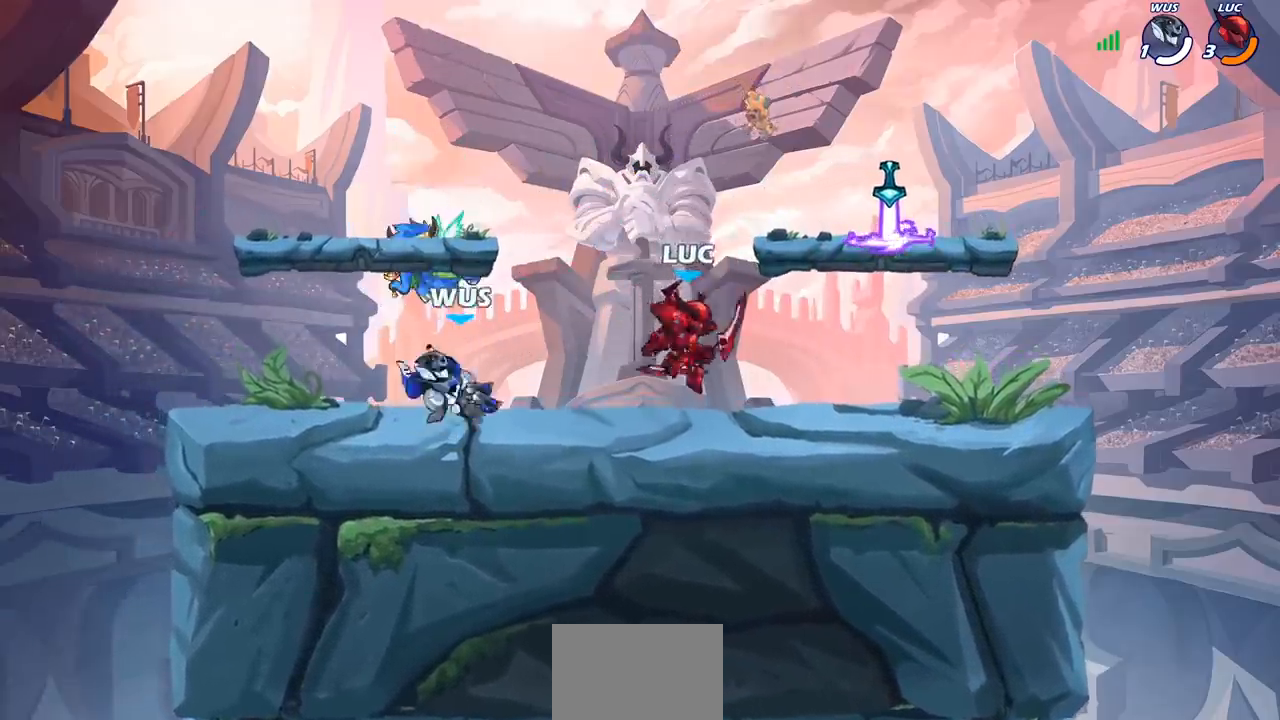
{"buttons": [], "left_stick": "center", "right_stick": "center", "events": [[83, "CROSS", "up"], [100, "left_stick", "up"], [150, "R1", "down"], [217, "R1", "up"], [250, "left_stick", "center"]]}
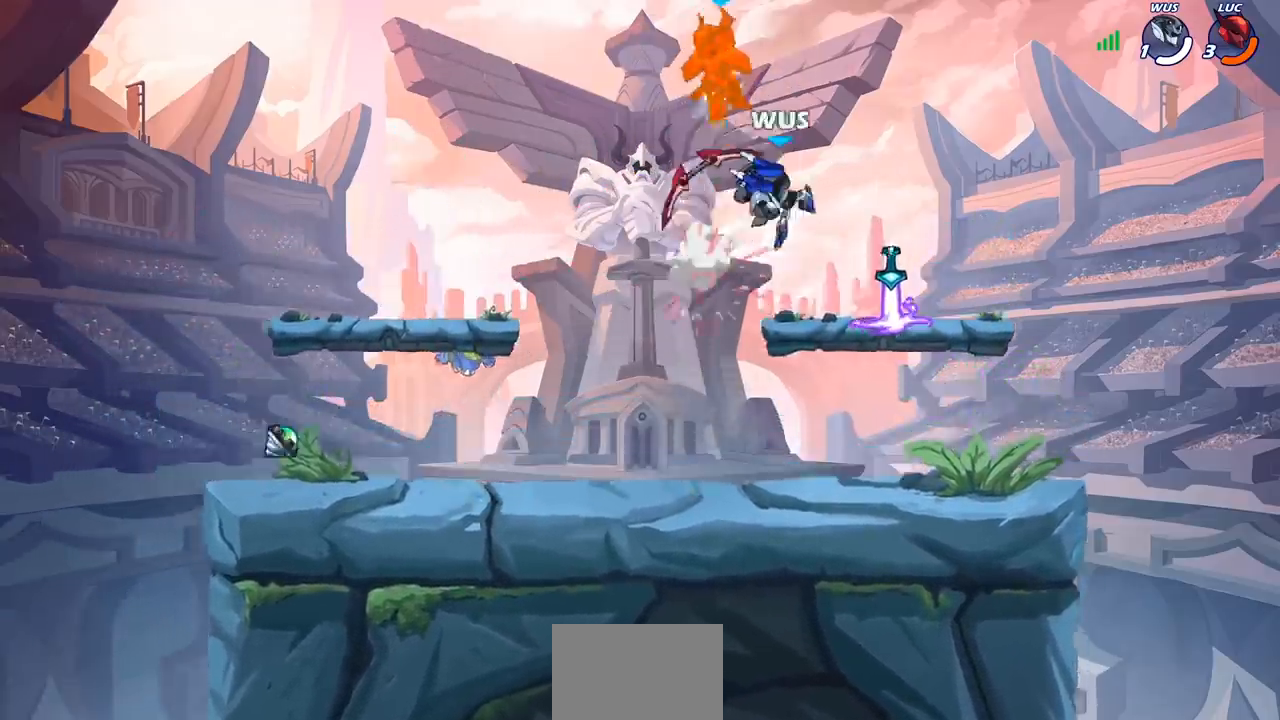
{"buttons": [], "left_stick": "center", "right_stick": "center", "events": []}
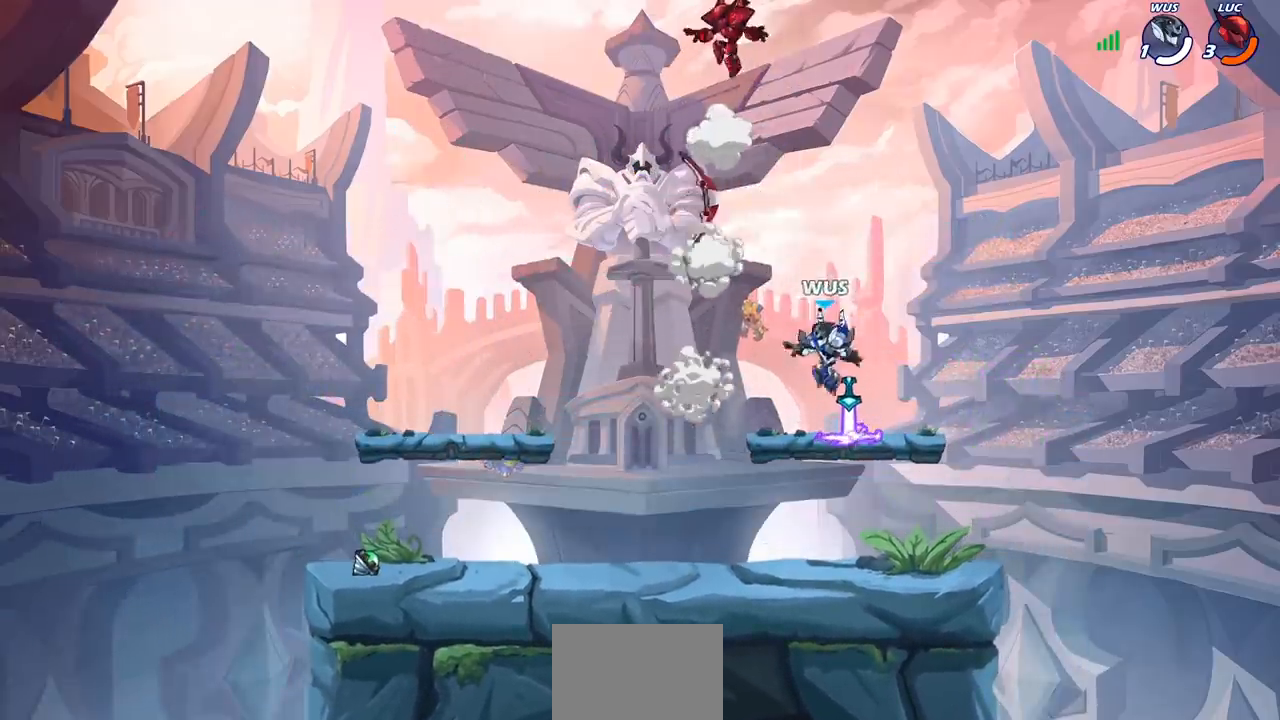
{"buttons": ["CROSS"], "left_stick": "right", "right_stick": "center", "events": [[100, "left_stick", "down-left"], [317, "left_stick", "left"], [450, "left_stick", "right"], [467, "CROSS", "down"]]}
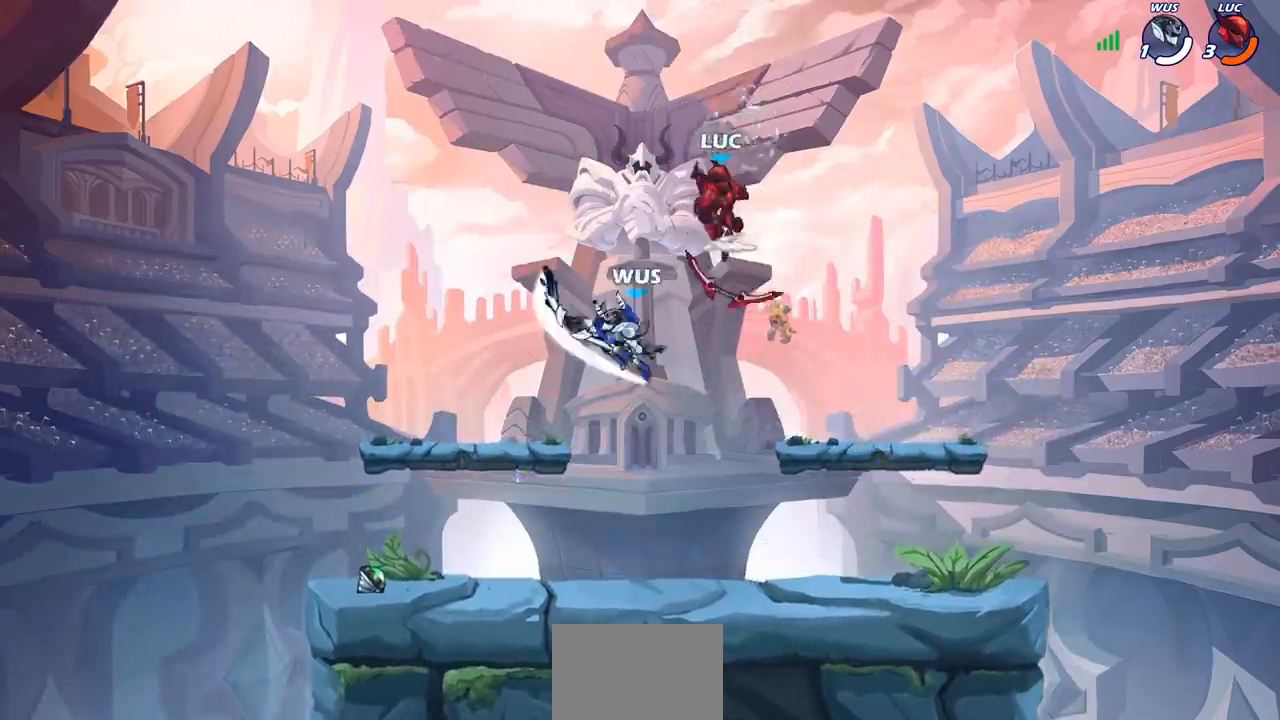
{"buttons": [], "left_stick": "down-left", "right_stick": "center", "events": [[100, "CROSS", "up"], [283, "left_stick", "down-left"]]}
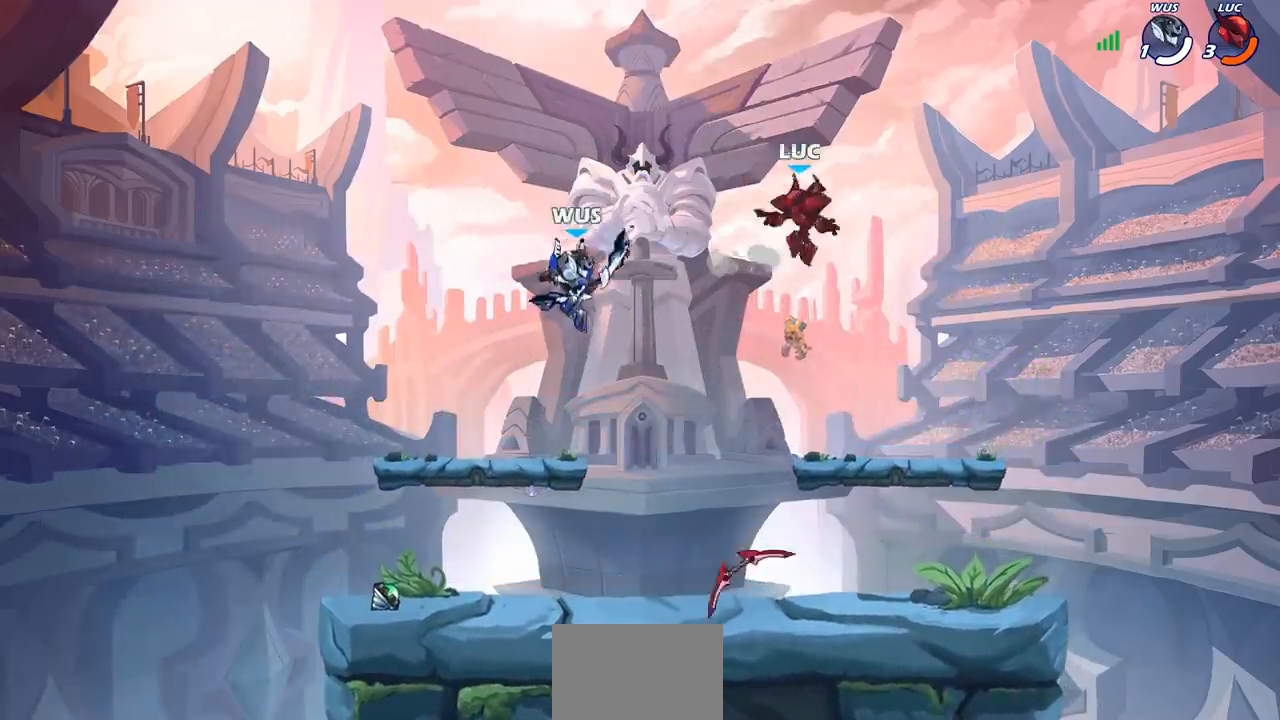
{"buttons": ["R2"], "left_stick": "right", "right_stick": "center", "events": [[150, "left_stick", "down-right"], [217, "left_stick", "right"], [350, "R1", "down"], [433, "R1", "up"], [500, "R2", "down"]]}
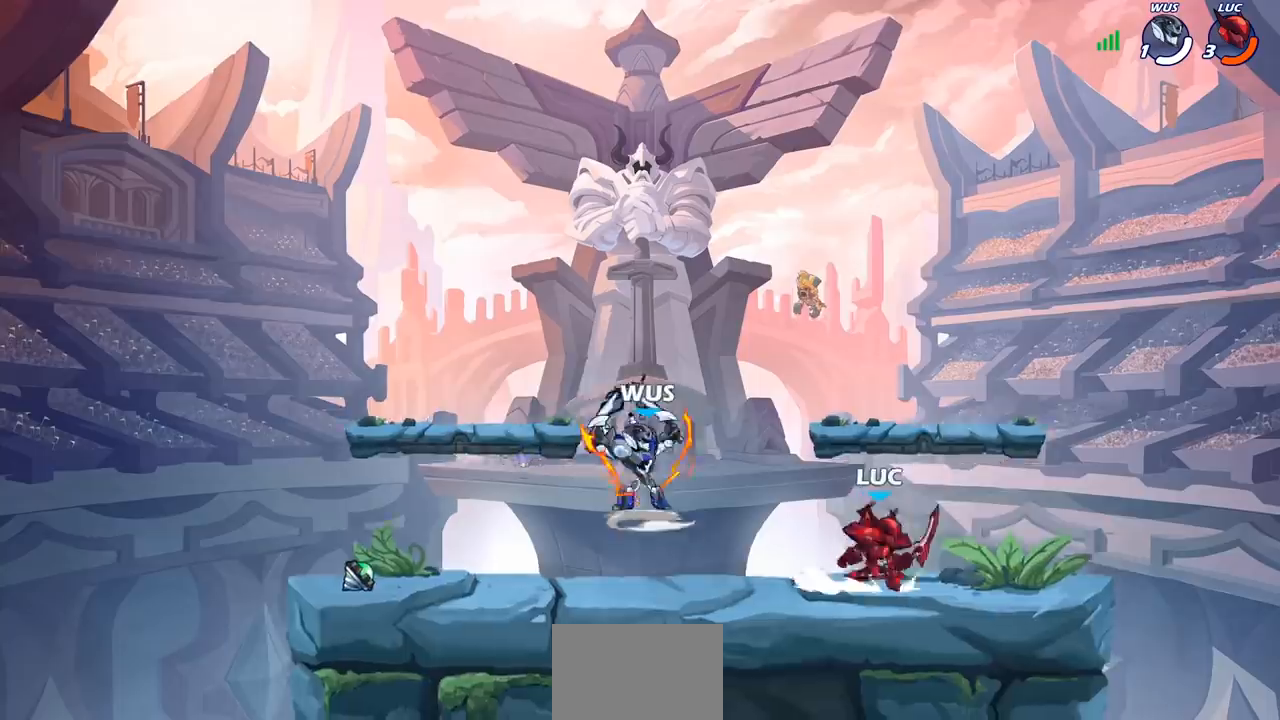
{"buttons": [], "left_stick": "left", "right_stick": "center", "events": [[117, "left_stick", "up"], [167, "R2", "up"], [183, "left_stick", "left"]]}
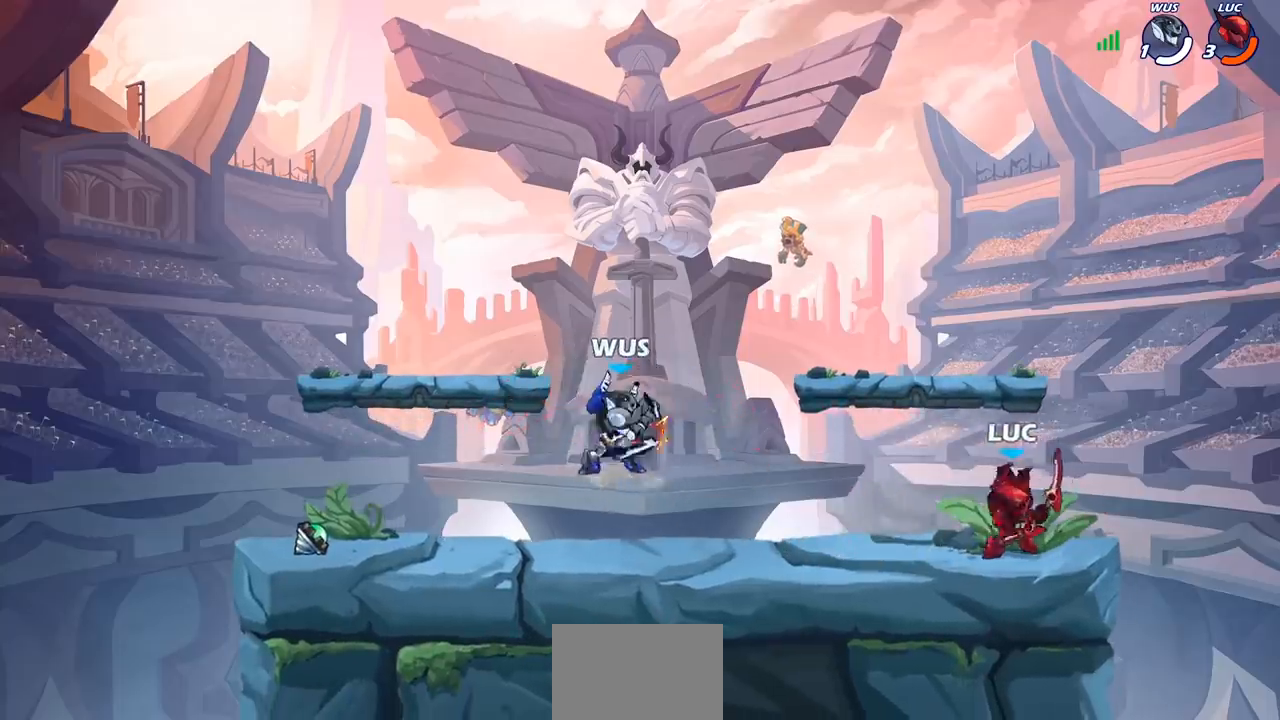
{"buttons": ["SQUARE"], "left_stick": "center", "right_stick": "center", "events": [[17, "left_stick", "down-left"], [33, "SQUARE", "down"], [100, "SQUARE", "up"], [117, "left_stick", "center"], [200, "SQUARE", "down"], [283, "SQUARE", "up"], [350, "SQUARE", "down"], [450, "SQUARE", "up"], [500, "SQUARE", "down"]]}
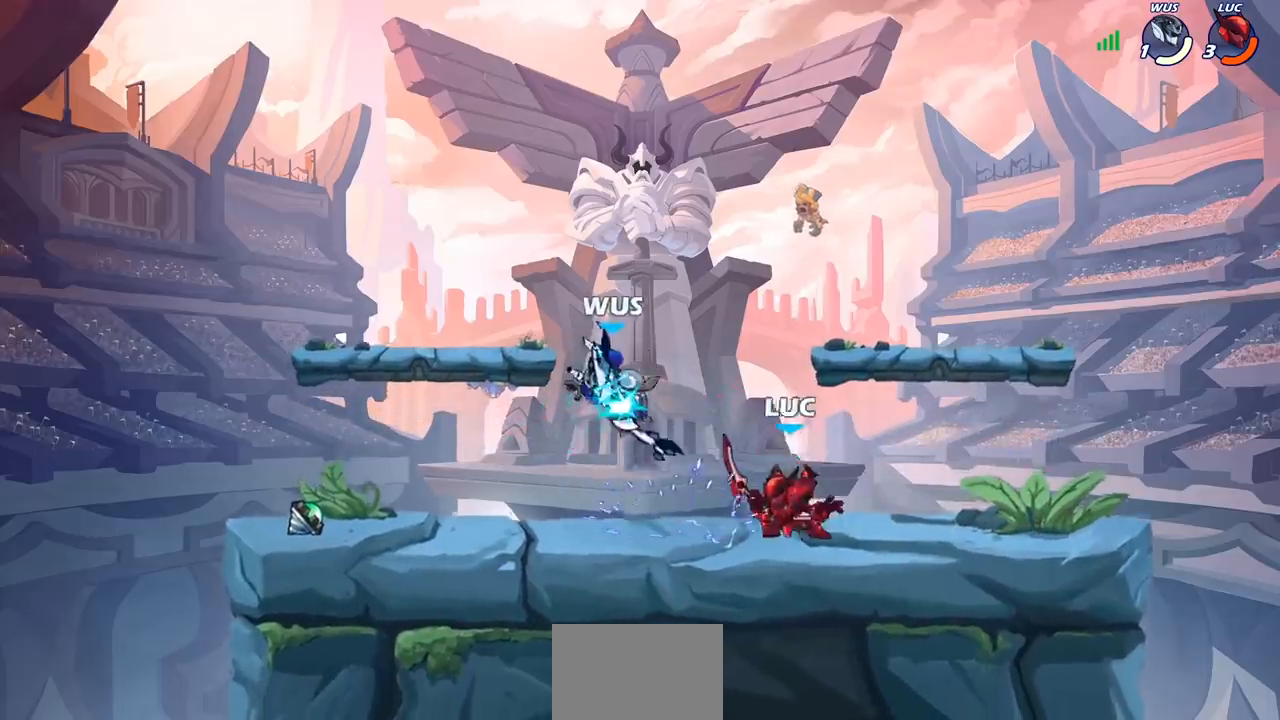
{"buttons": [], "left_stick": "center", "right_stick": "center", "events": [[133, "SQUARE", "up"], [333, "CROSS", "down"], [367, "CIRCLE", "down"], [367, "CROSS", "up"], [467, "CIRCLE", "up"]]}
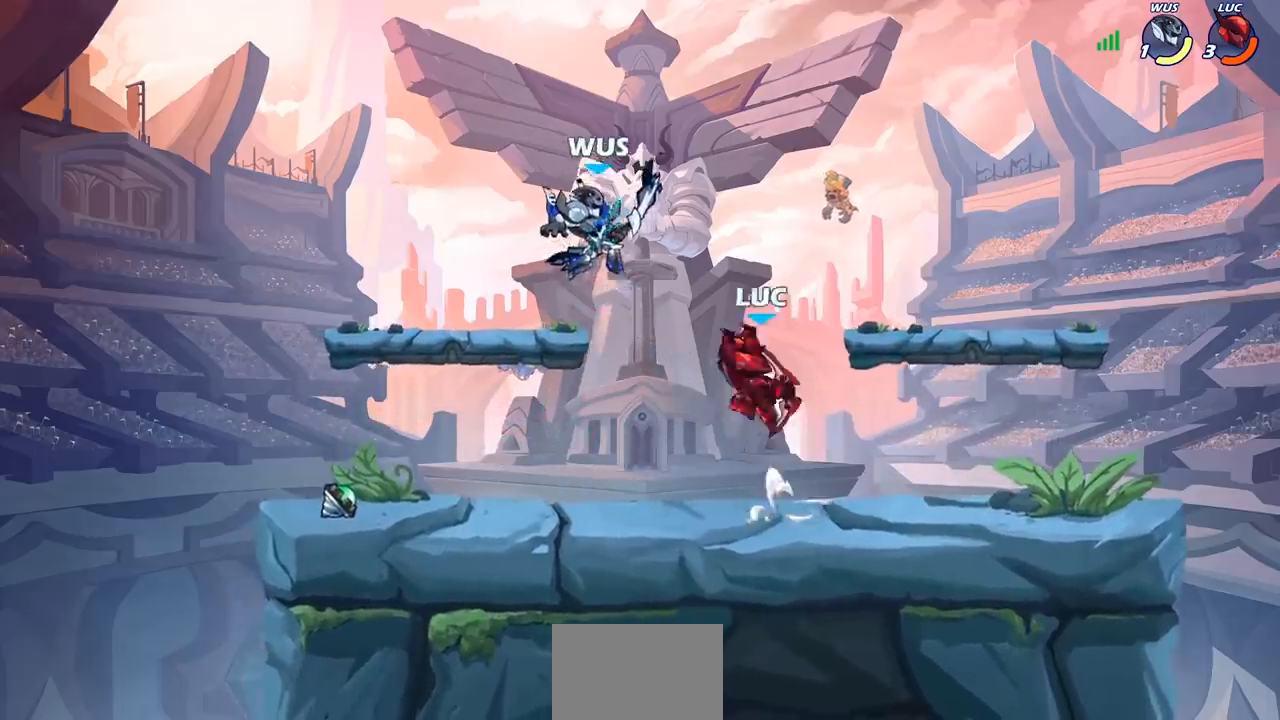
{"buttons": [], "left_stick": "center", "right_stick": "center", "events": []}
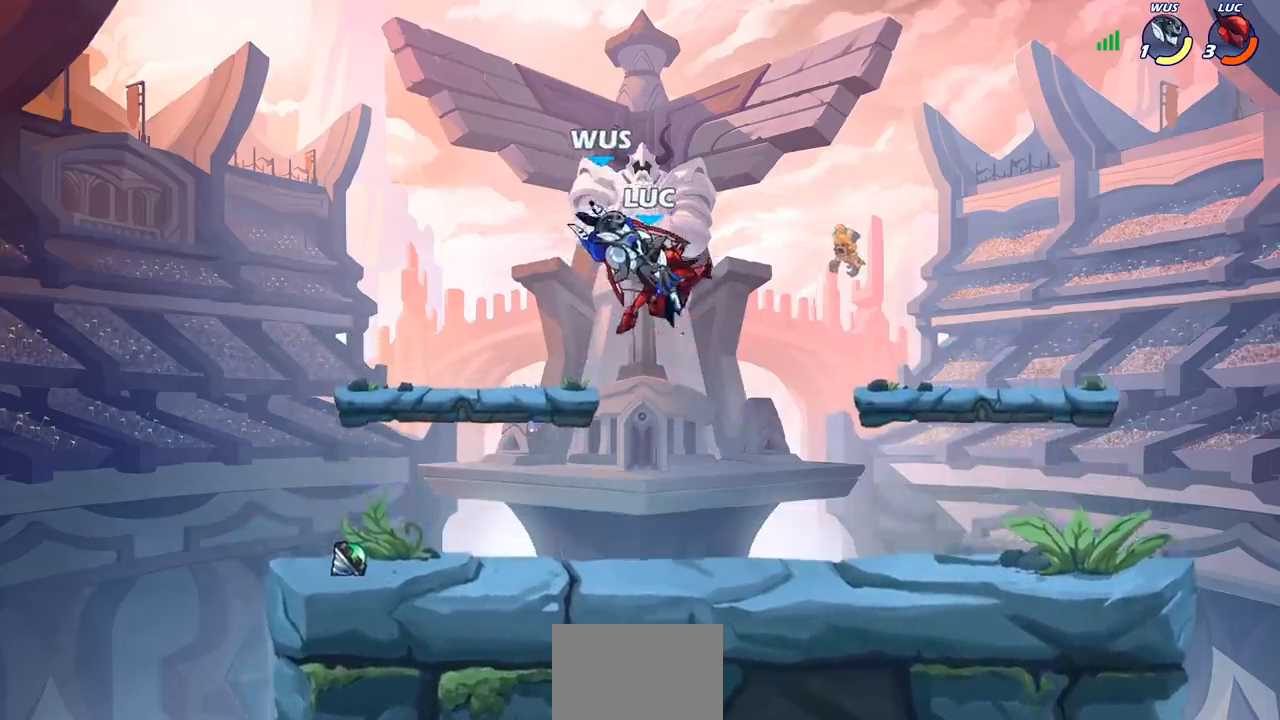
{"buttons": [], "left_stick": "center", "right_stick": "center", "events": [[283, "R2", "down"], [300, "left_stick", "left"], [333, "CIRCLE", "down"], [400, "CIRCLE", "up"], [400, "R2", "up"], [400, "left_stick", "center"]]}
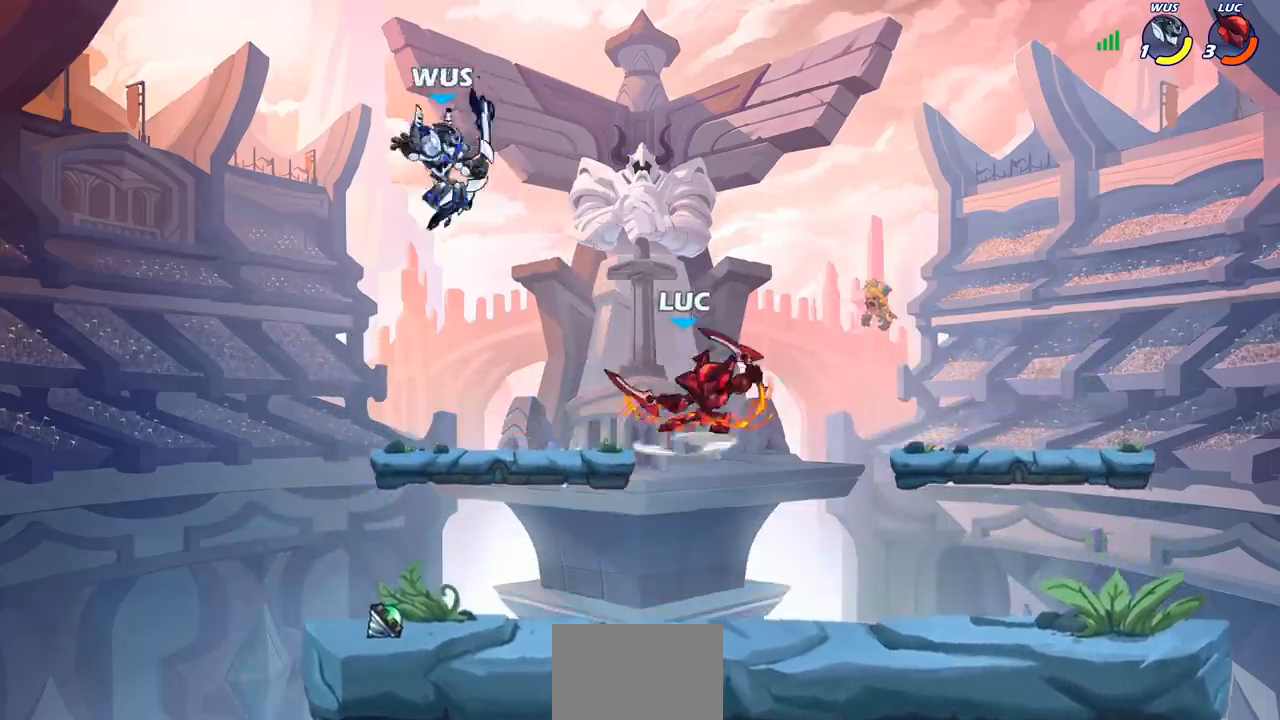
{"buttons": [], "left_stick": "center", "right_stick": "center", "events": []}
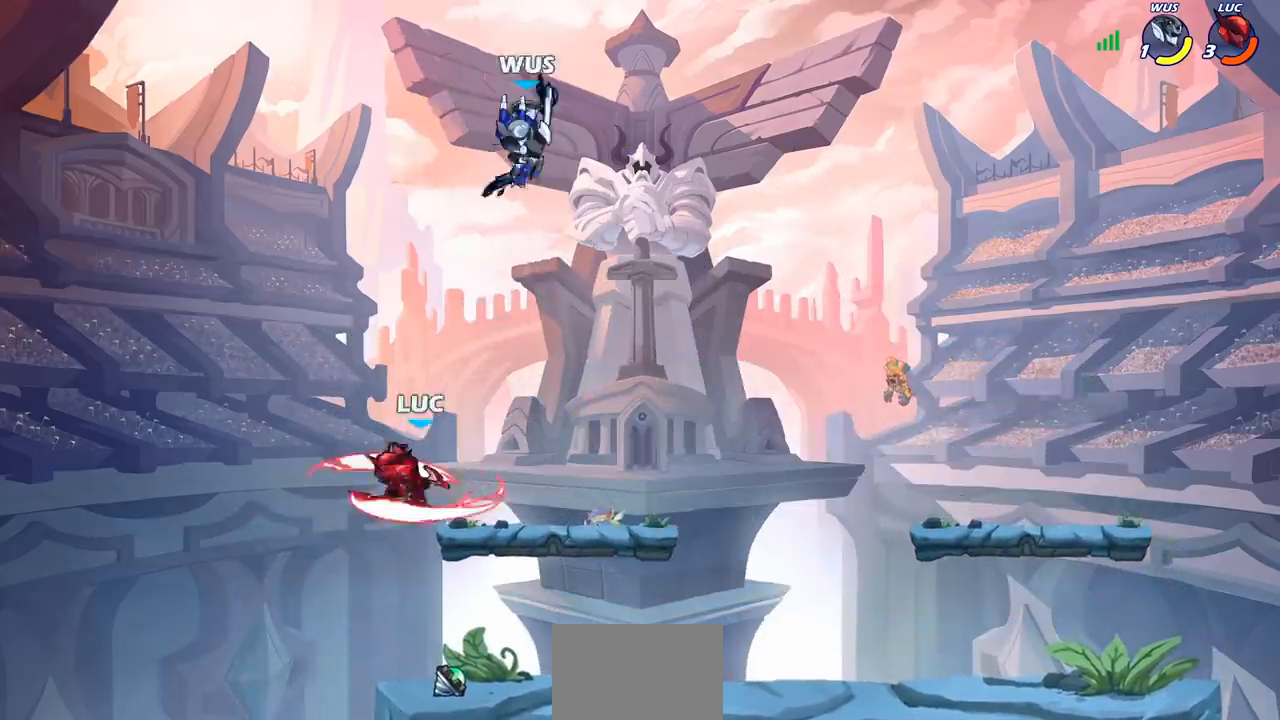
{"buttons": ["CROSS"], "left_stick": "up-right", "right_stick": "center", "events": [[233, "left_stick", "left"], [450, "left_stick", "up-right"], [467, "CROSS", "down"]]}
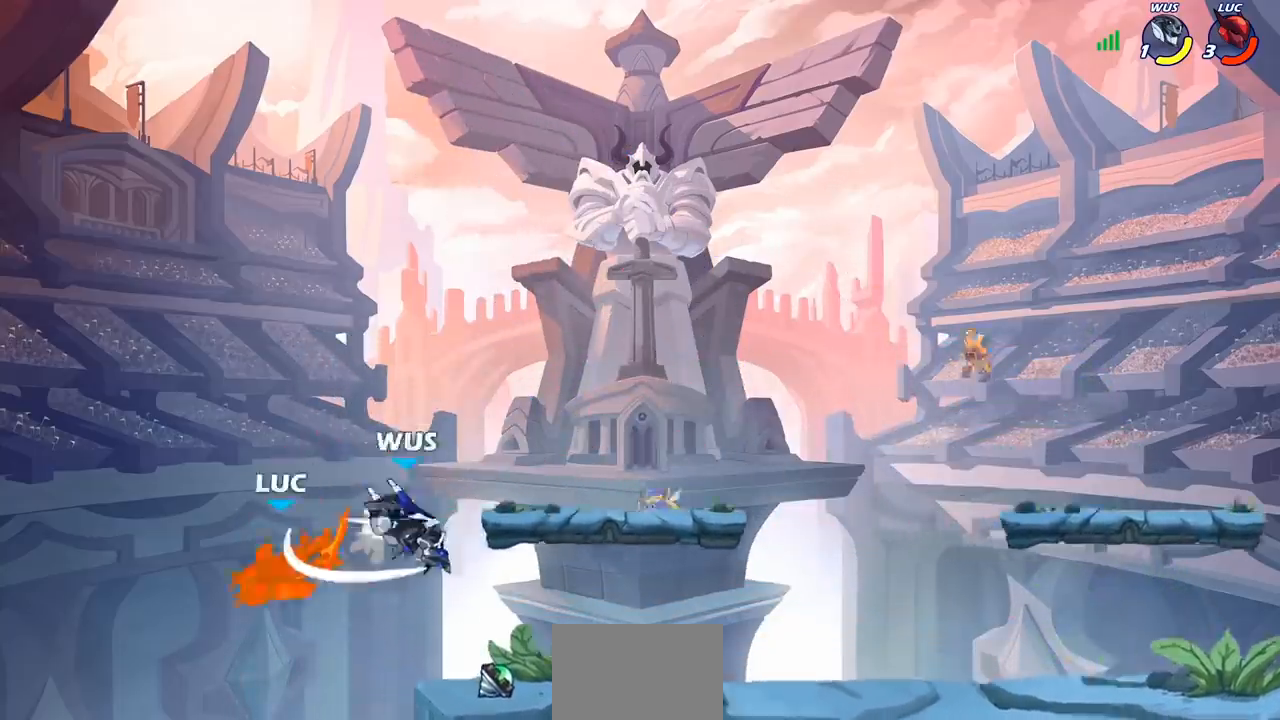
{"buttons": [], "left_stick": "up-right", "right_stick": "center", "events": [[133, "CROSS", "up"]]}